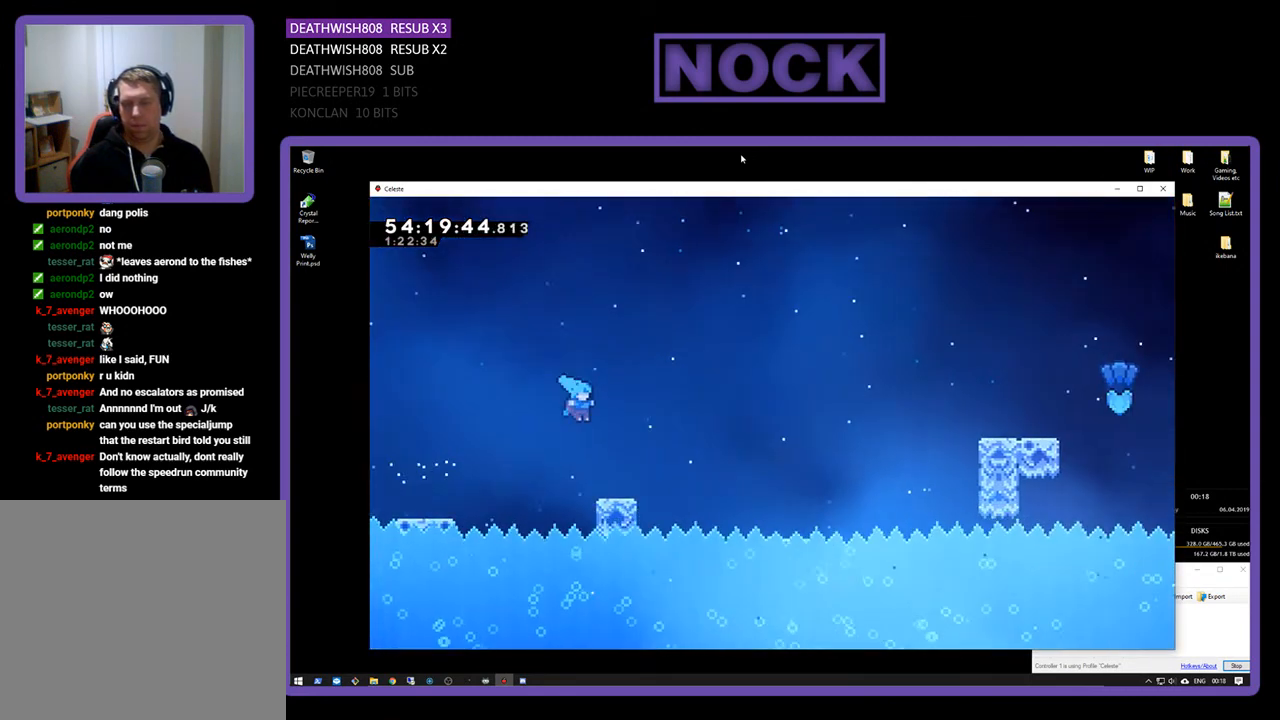
Gameplay with a controller (PlayStation layout); each line is a JSON object with the inputs held at the frame after it. "events" lists button and stick changes between this image and that frame as [ms after this image, input, new state], when the widget could be followed in between. Not read: left_stick.
{"buttons": ["R2", "DPAD_RIGHT"], "right_stick": "center", "events": [[233, "CROSS", "down"], [400, "CROSS", "up"]]}
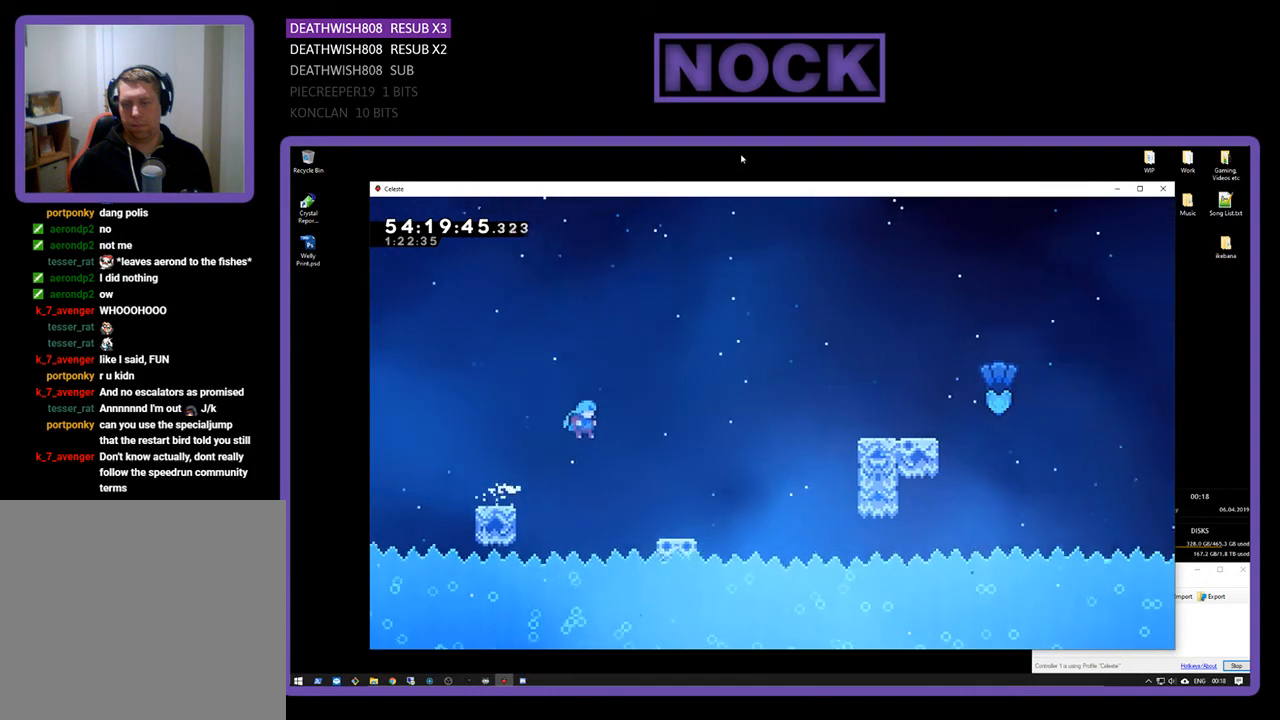
{"buttons": ["R2", "DPAD_UP", "DPAD_RIGHT"], "right_stick": "center", "events": [[300, "DPAD_UP", "down"]]}
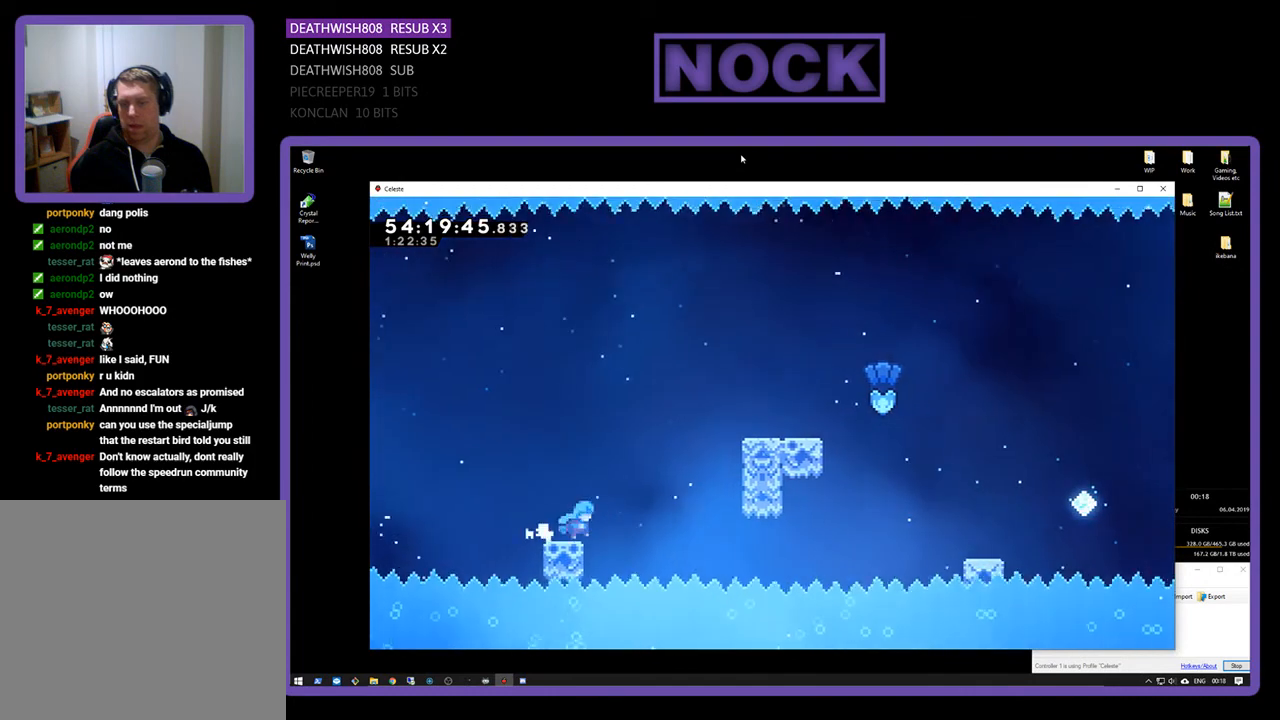
{"buttons": ["CROSS", "R2", "DPAD_UP", "DPAD_RIGHT"], "right_stick": "center", "events": [[100, "CROSS", "down"]]}
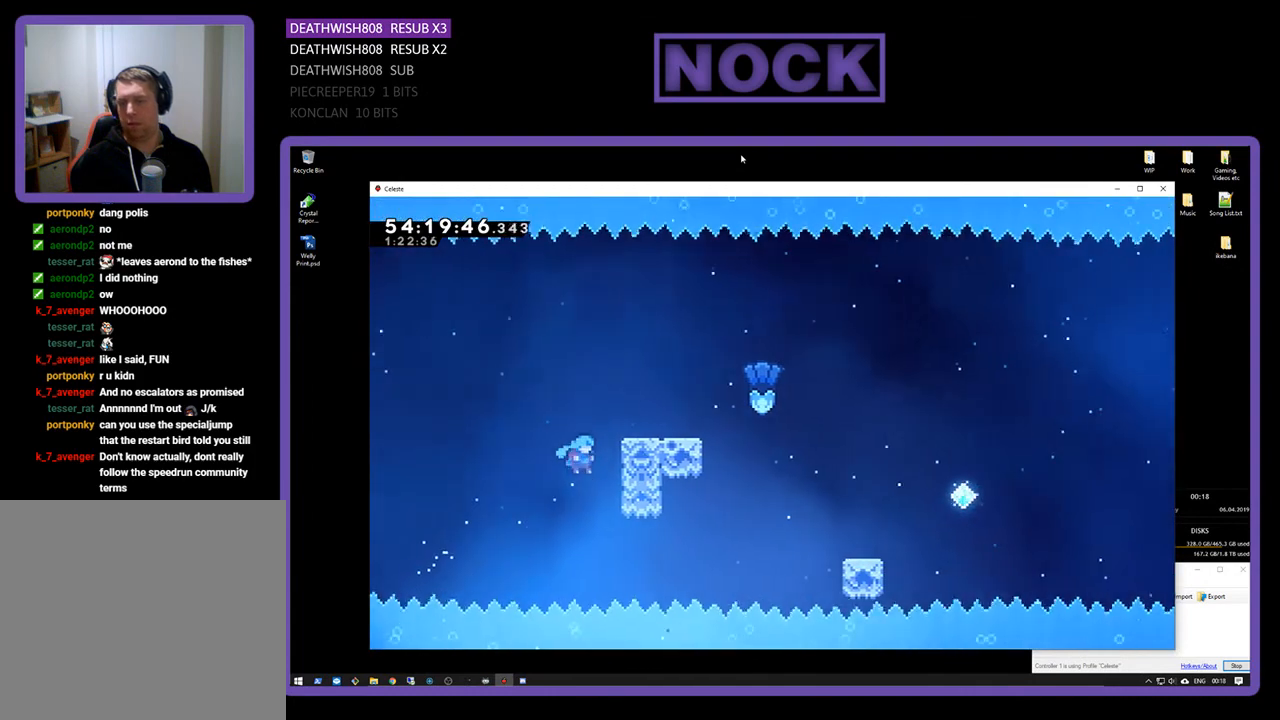
{"buttons": ["CROSS", "R2", "DPAD_UP", "DPAD_RIGHT"], "right_stick": "center", "events": [[200, "CROSS", "up"], [267, "CROSS", "down"], [400, "CROSS", "up"], [467, "CROSS", "down"]]}
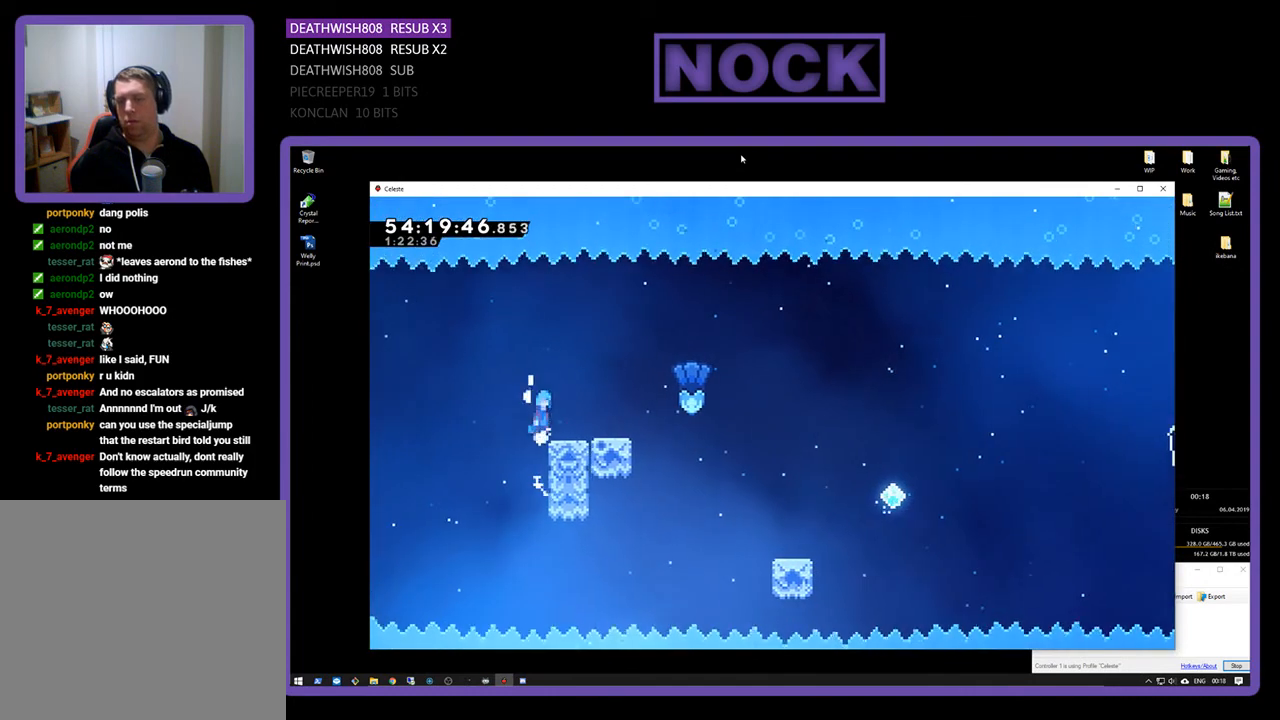
{"buttons": ["R2", "DPAD_RIGHT"], "right_stick": "center", "events": [[67, "DPAD_UP", "up"], [167, "CROSS", "up"], [233, "DPAD_RIGHT", "up"], [367, "DPAD_RIGHT", "down"]]}
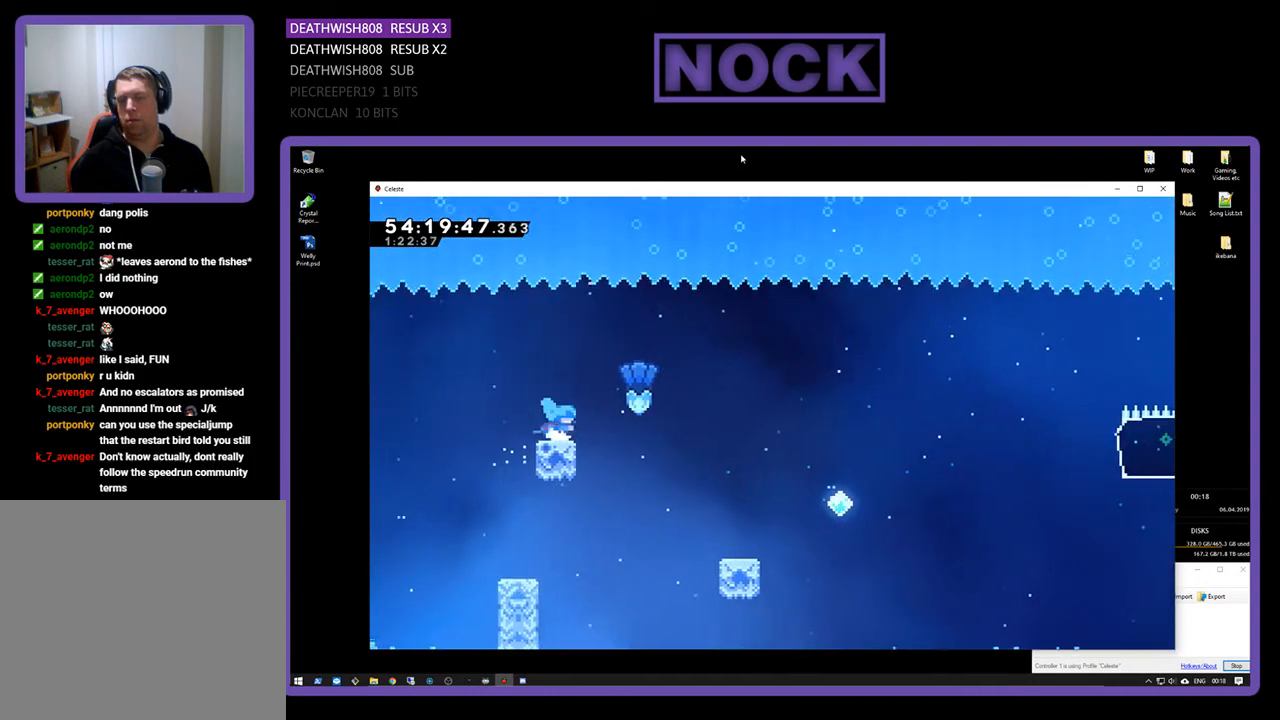
{"buttons": ["R2", "DPAD_RIGHT"], "right_stick": "center", "events": [[67, "CROSS", "down"], [400, "CROSS", "up"]]}
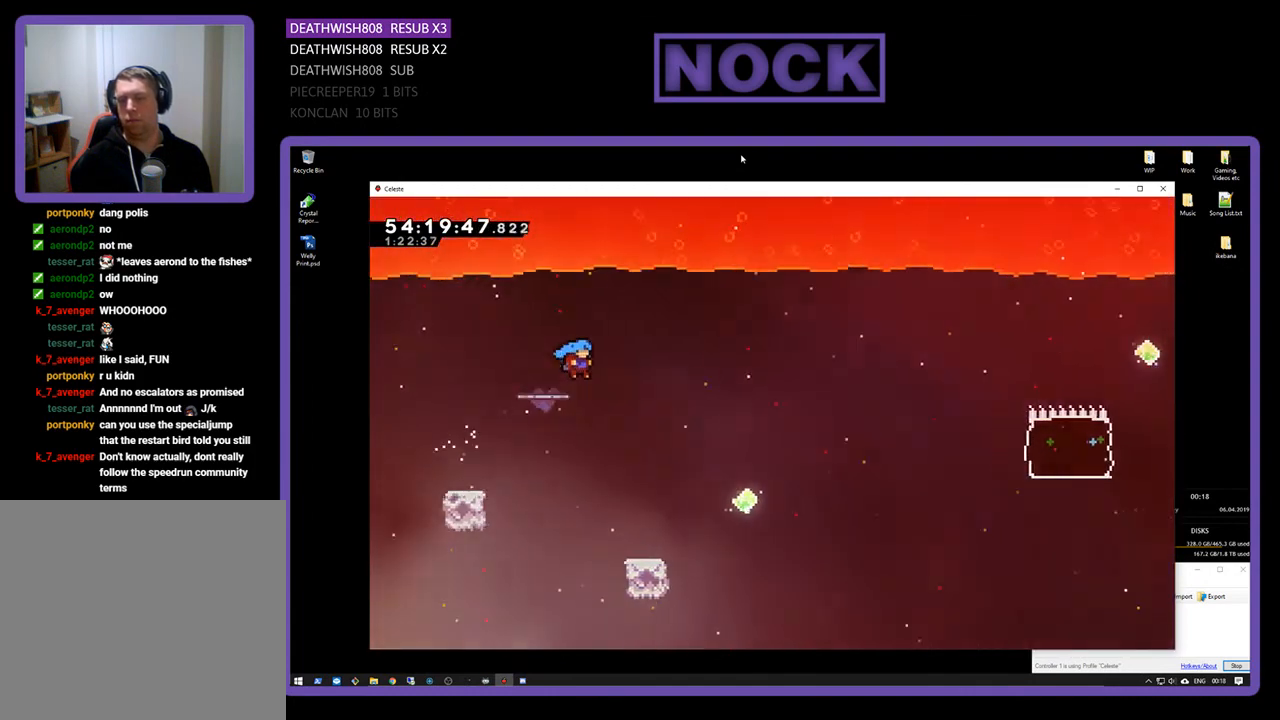
{"buttons": ["R2", "DPAD_RIGHT"], "right_stick": "center", "events": []}
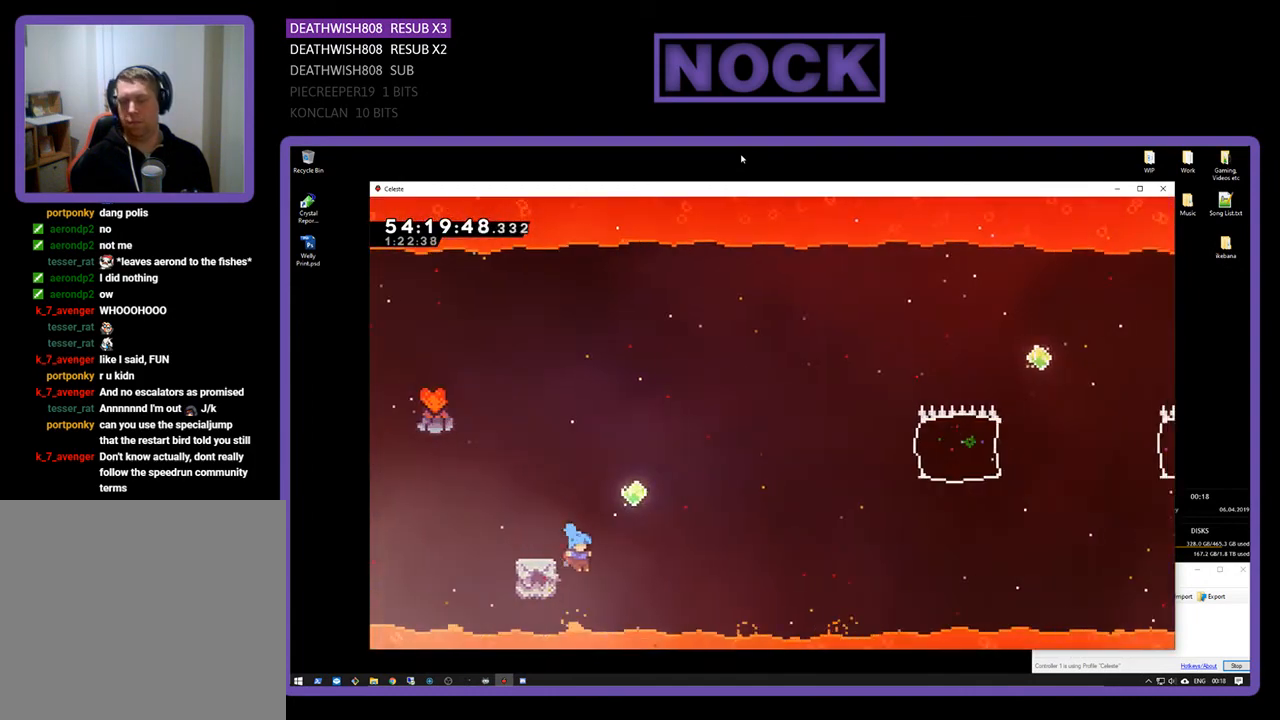
{"buttons": [], "right_stick": "center", "events": [[33, "CROSS", "down"], [233, "DPAD_UP", "down"], [367, "CROSS", "up"], [367, "DPAD_RIGHT", "up"], [367, "R2", "up"], [433, "DPAD_UP", "up"]]}
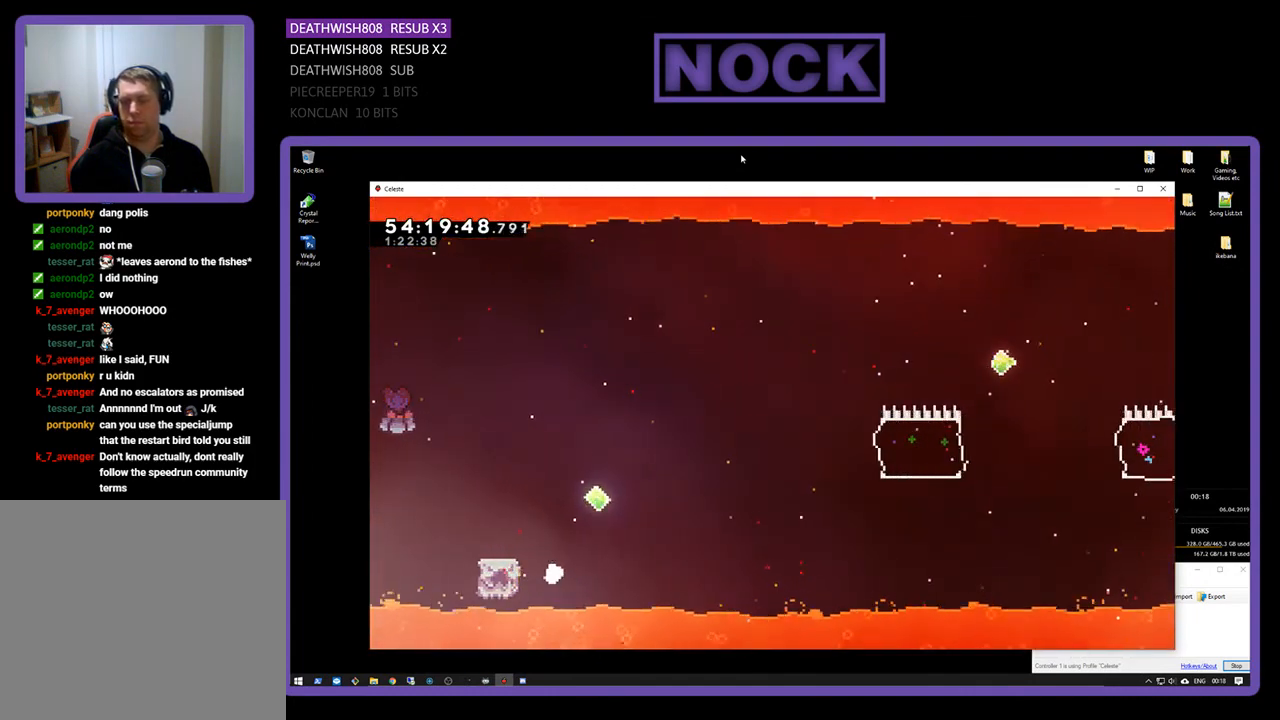
{"buttons": [], "right_stick": "center", "events": []}
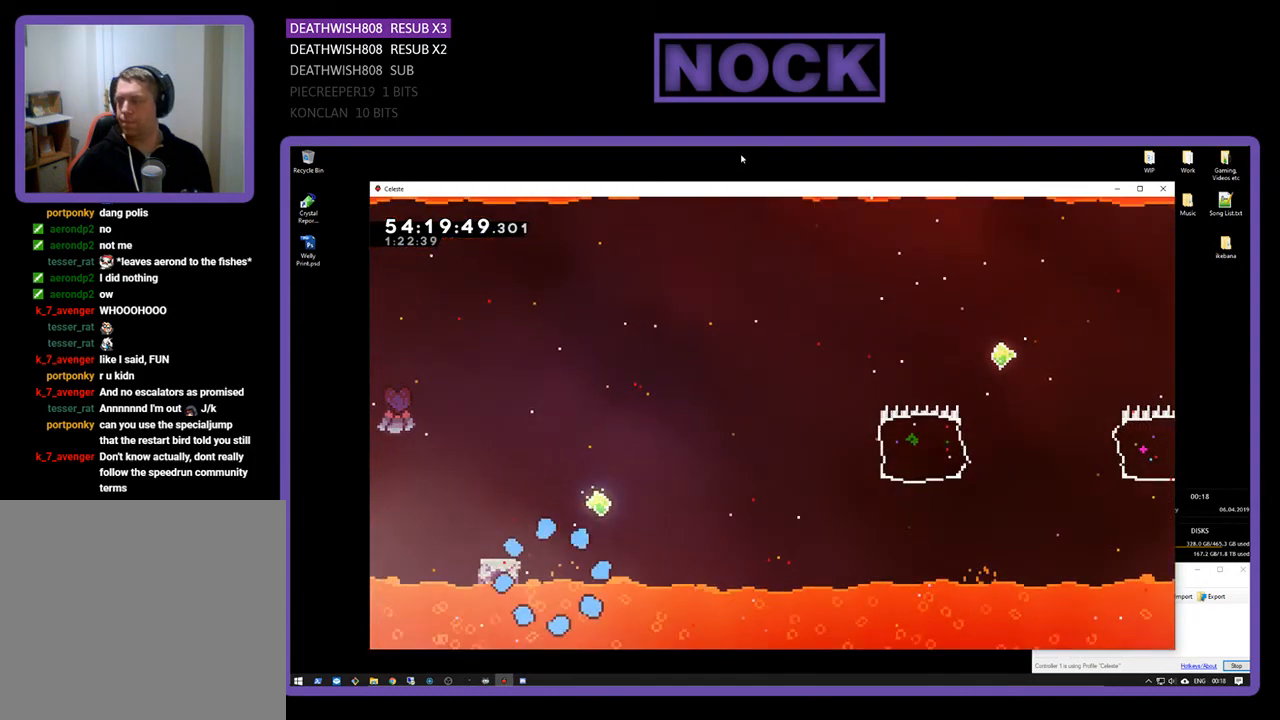
{"buttons": [], "right_stick": "center", "events": []}
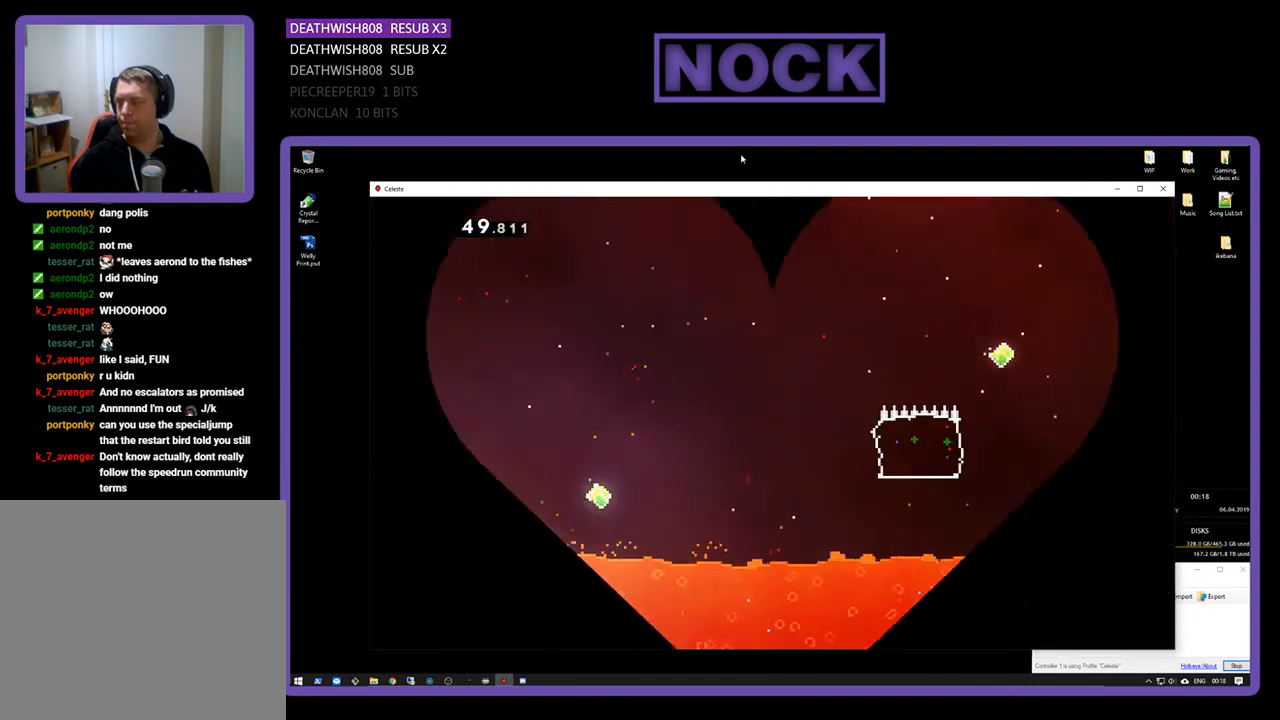
{"buttons": ["R2", "DPAD_RIGHT"], "right_stick": "center", "events": [[200, "R2", "down"], [433, "DPAD_RIGHT", "down"]]}
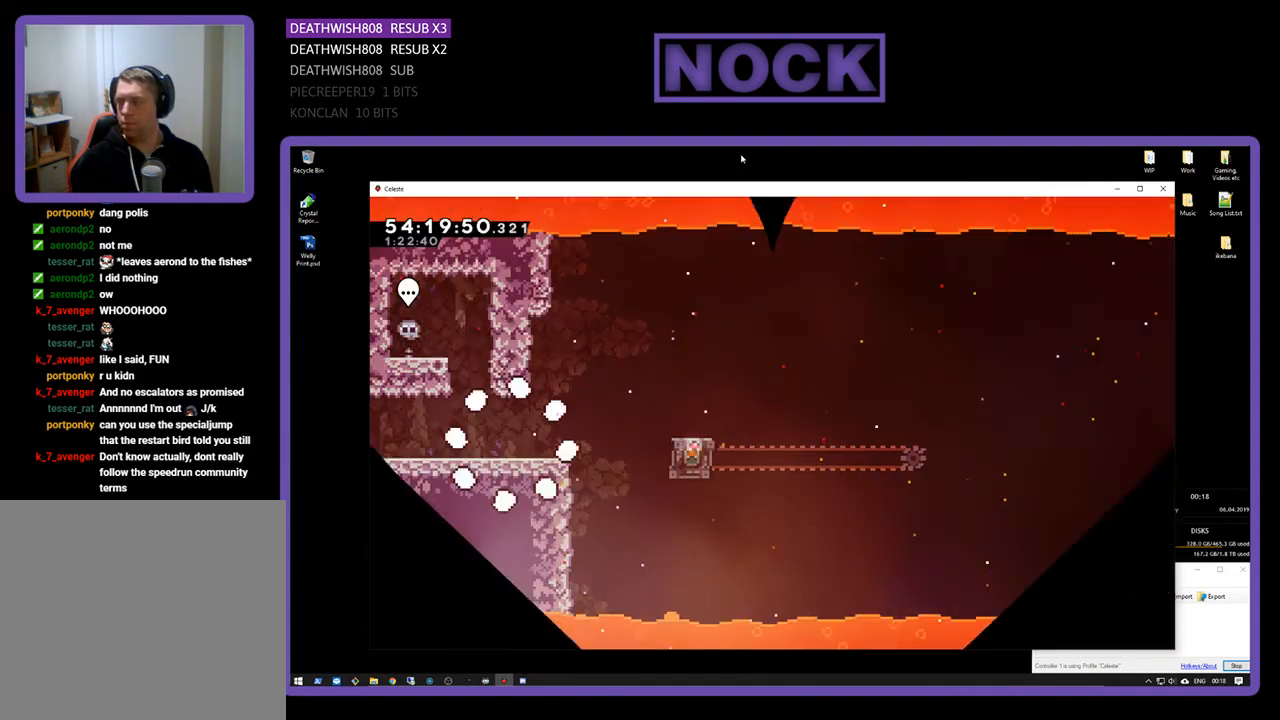
{"buttons": ["R2", "DPAD_RIGHT"], "right_stick": "center", "events": []}
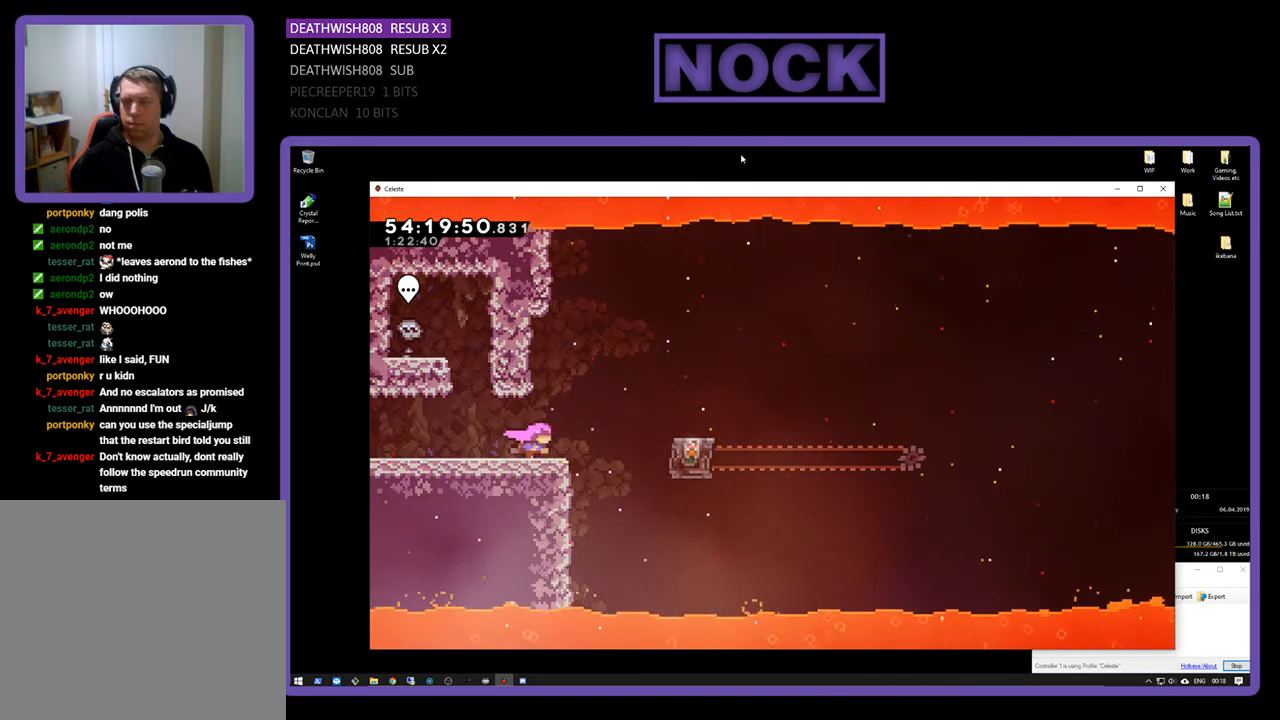
{"buttons": ["R2", "DPAD_RIGHT"], "right_stick": "center", "events": [[200, "CROSS", "down"], [467, "CROSS", "up"]]}
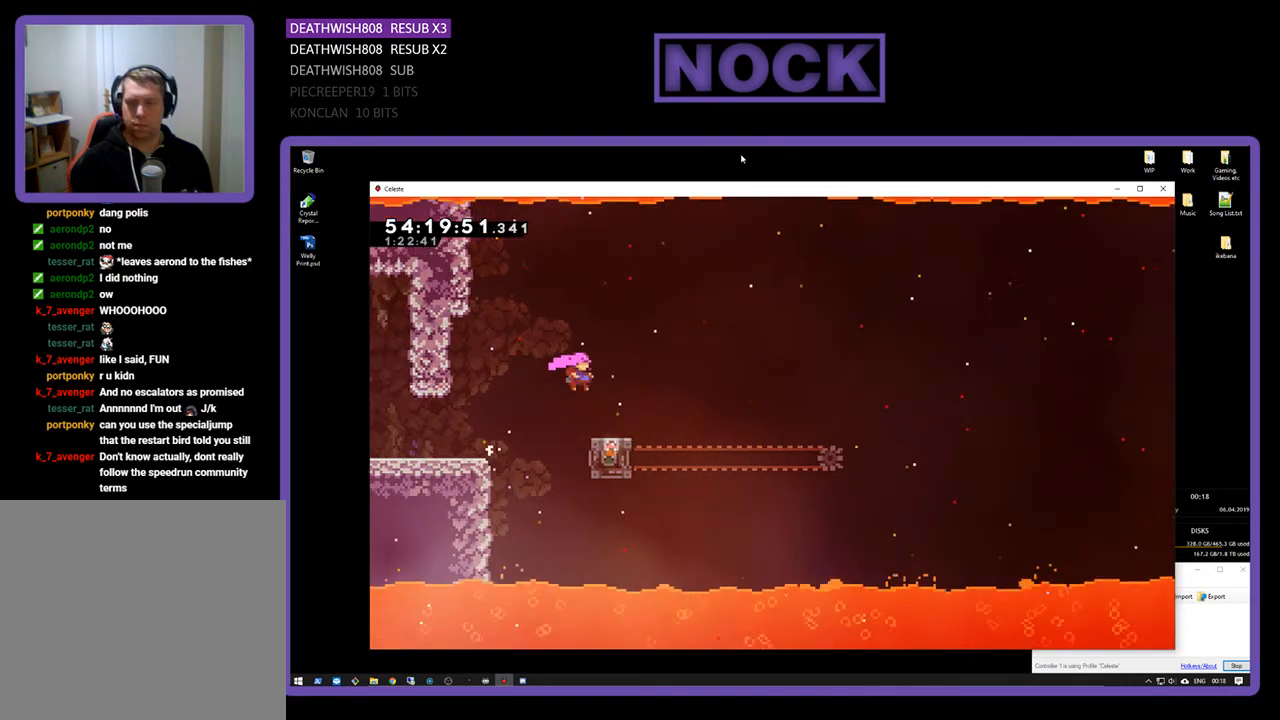
{"buttons": ["CROSS", "R2", "DPAD_UP", "DPAD_RIGHT"], "right_stick": "center", "events": [[267, "CROSS", "down"], [400, "DPAD_UP", "down"]]}
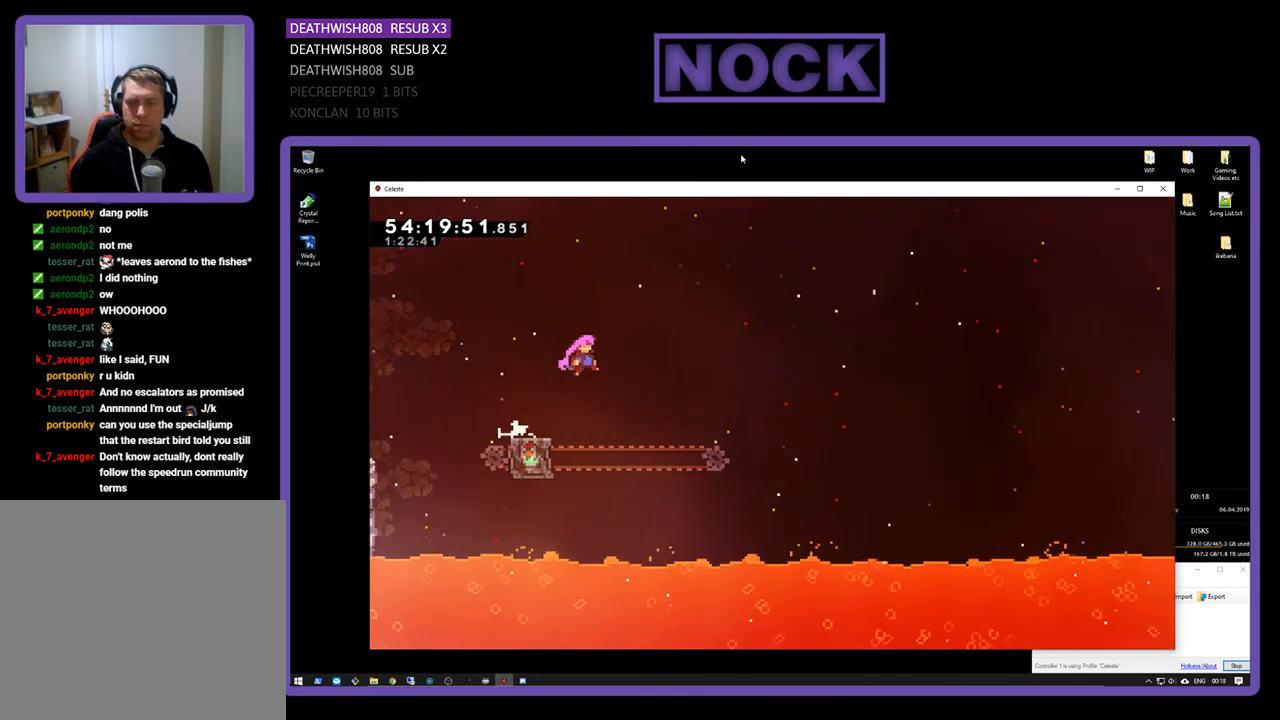
{"buttons": ["R2", "DPAD_UP", "DPAD_RIGHT"], "right_stick": "center", "events": [[100, "DPAD_UP", "up"], [333, "DPAD_UP", "down"], [400, "CROSS", "up"]]}
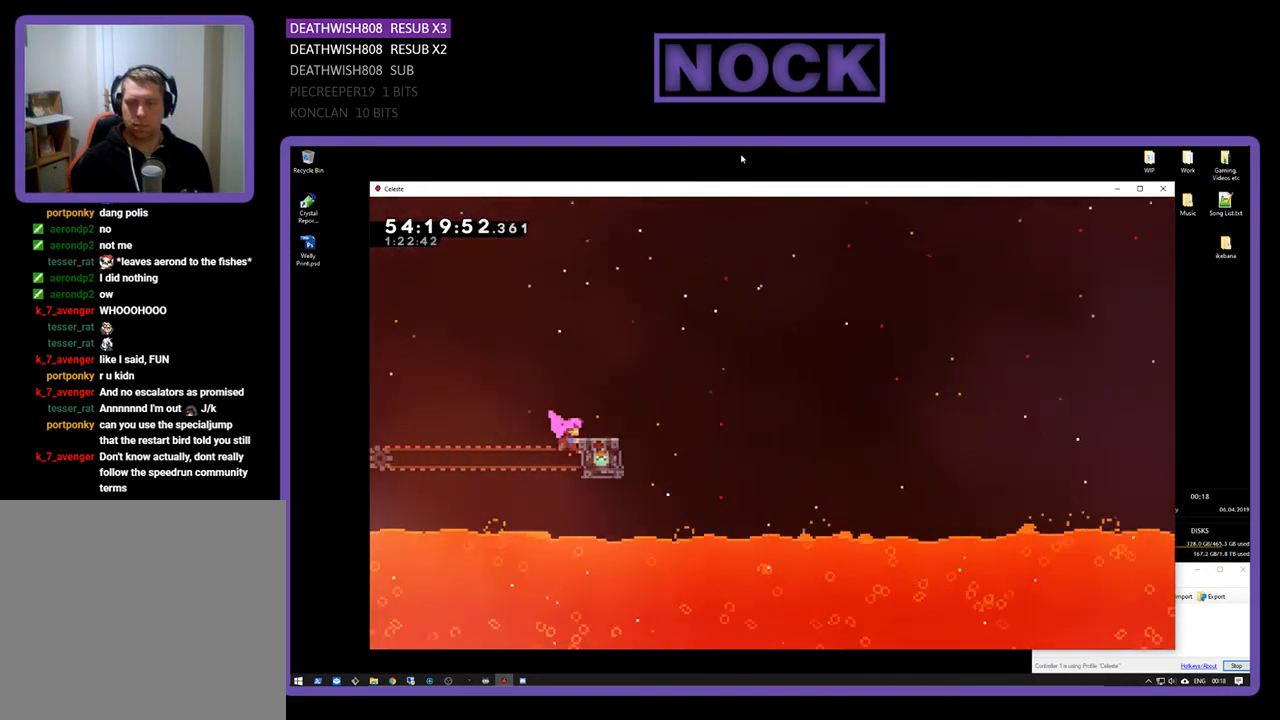
{"buttons": ["CIRCLE", "R2", "DPAD_UP", "DPAD_RIGHT"], "right_stick": "center", "events": [[67, "DPAD_UP", "up"], [133, "DPAD_UP", "down"], [167, "CIRCLE", "down"]]}
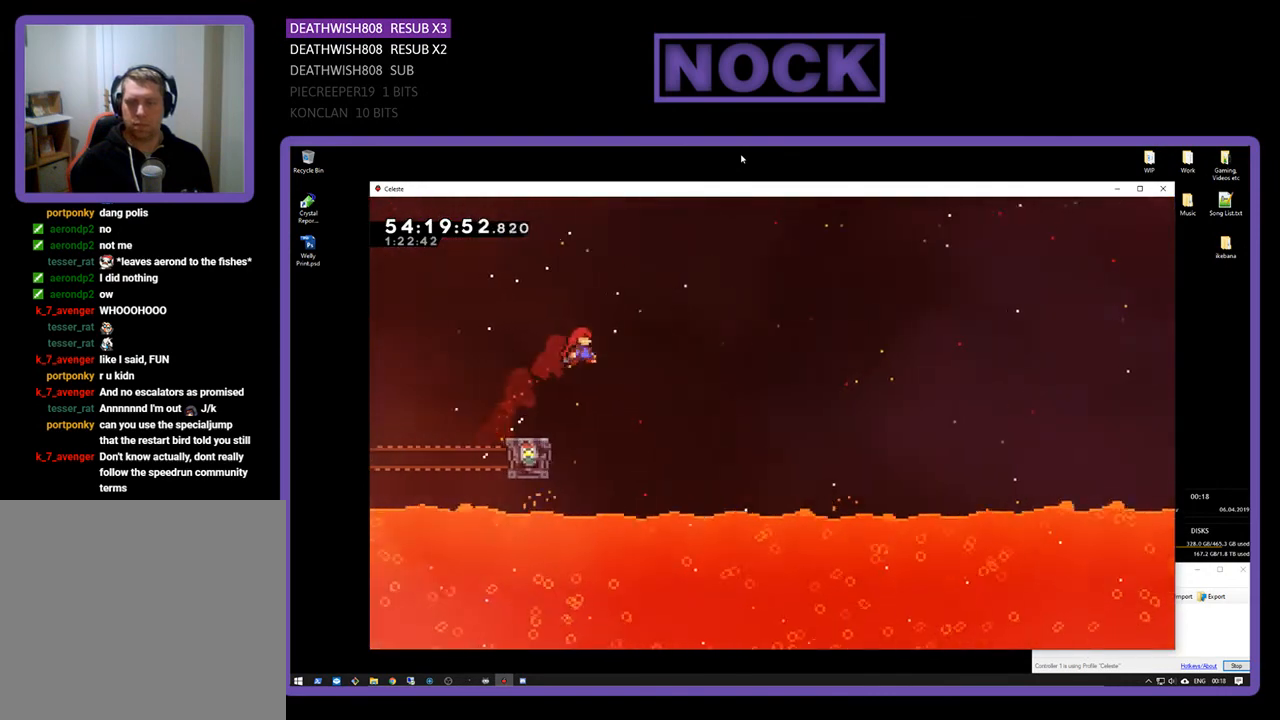
{"buttons": [], "right_stick": "center", "events": [[33, "CIRCLE", "up"], [100, "DPAD_RIGHT", "up"], [100, "DPAD_UP", "up"], [267, "R2", "up"]]}
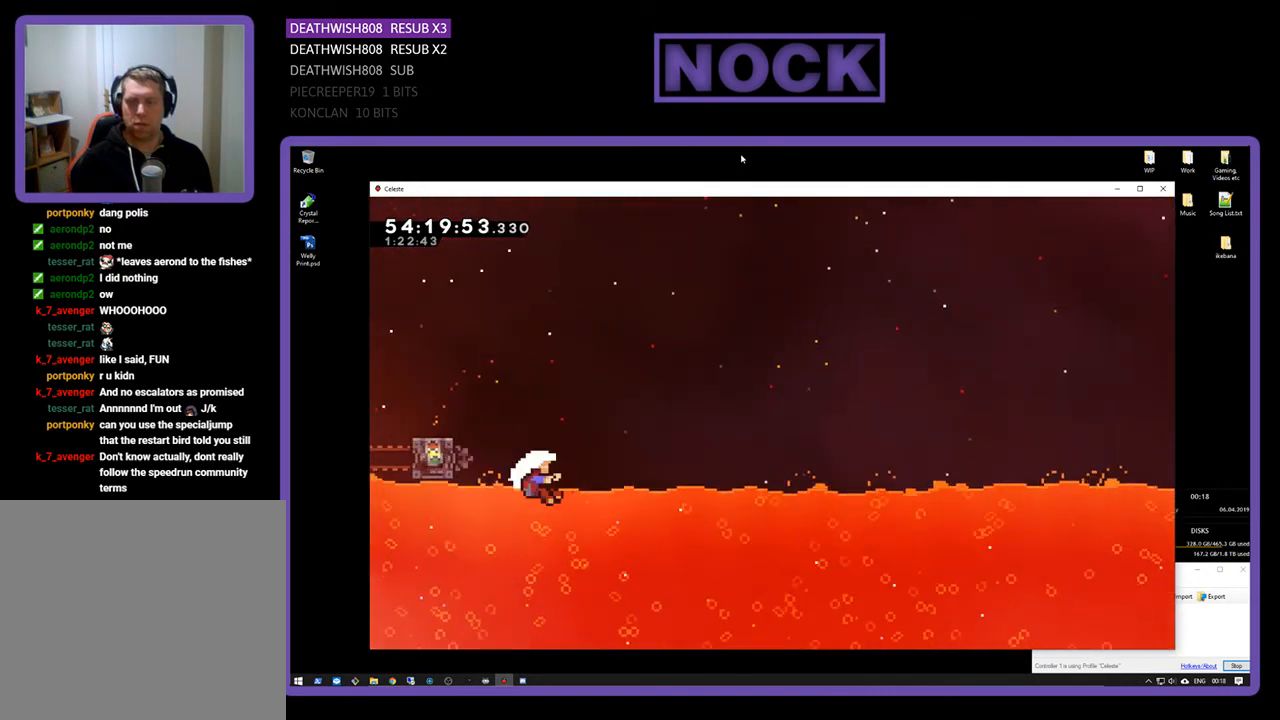
{"buttons": [], "right_stick": "center", "events": []}
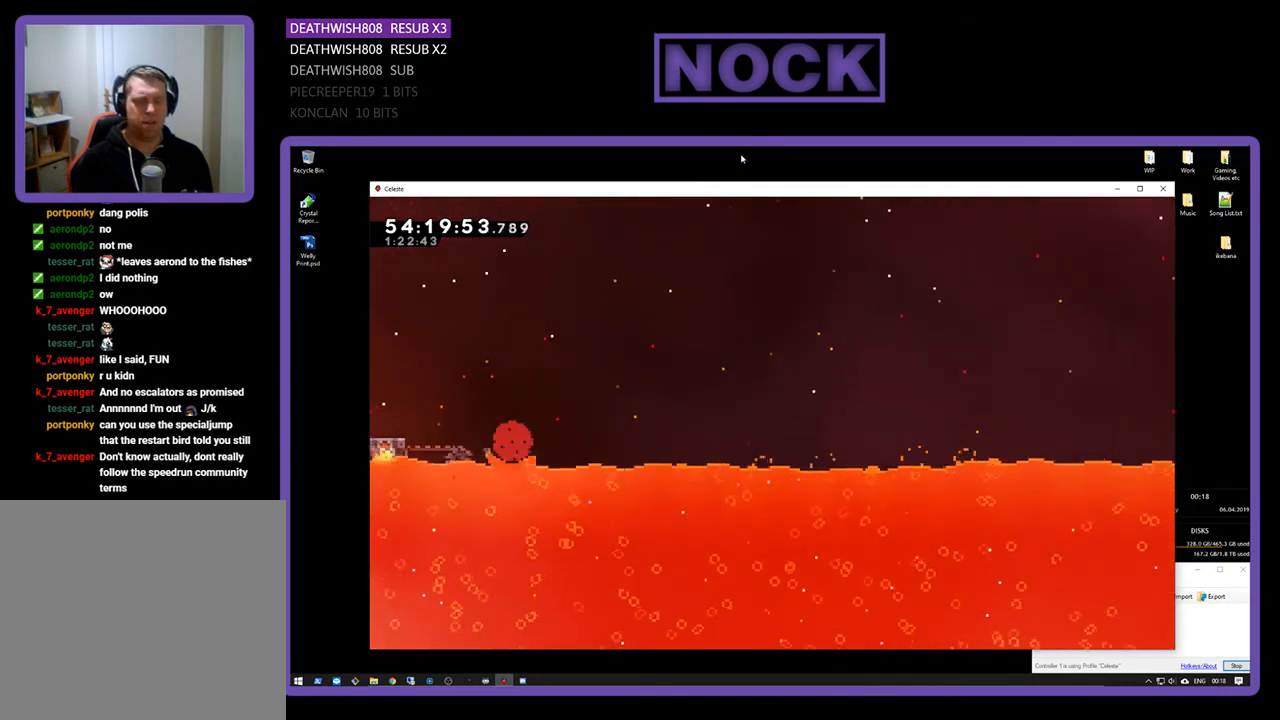
{"buttons": [], "right_stick": "center", "events": []}
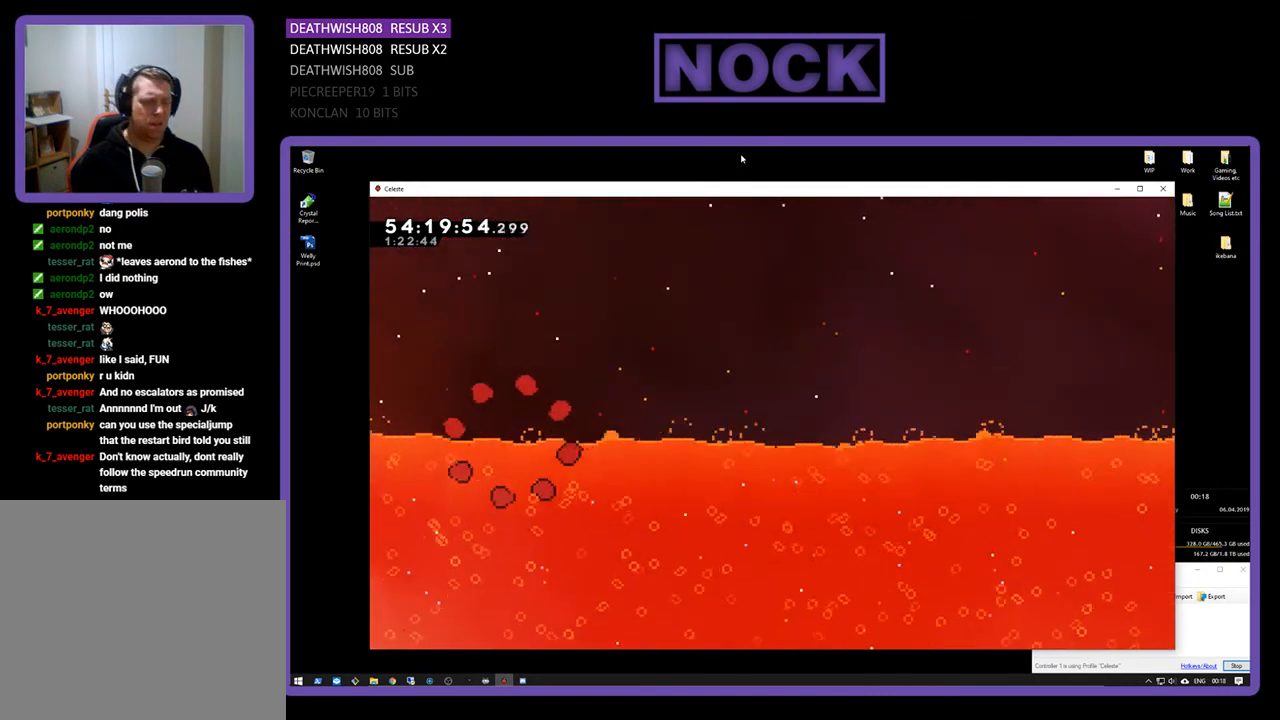
{"buttons": [], "right_stick": "center", "events": []}
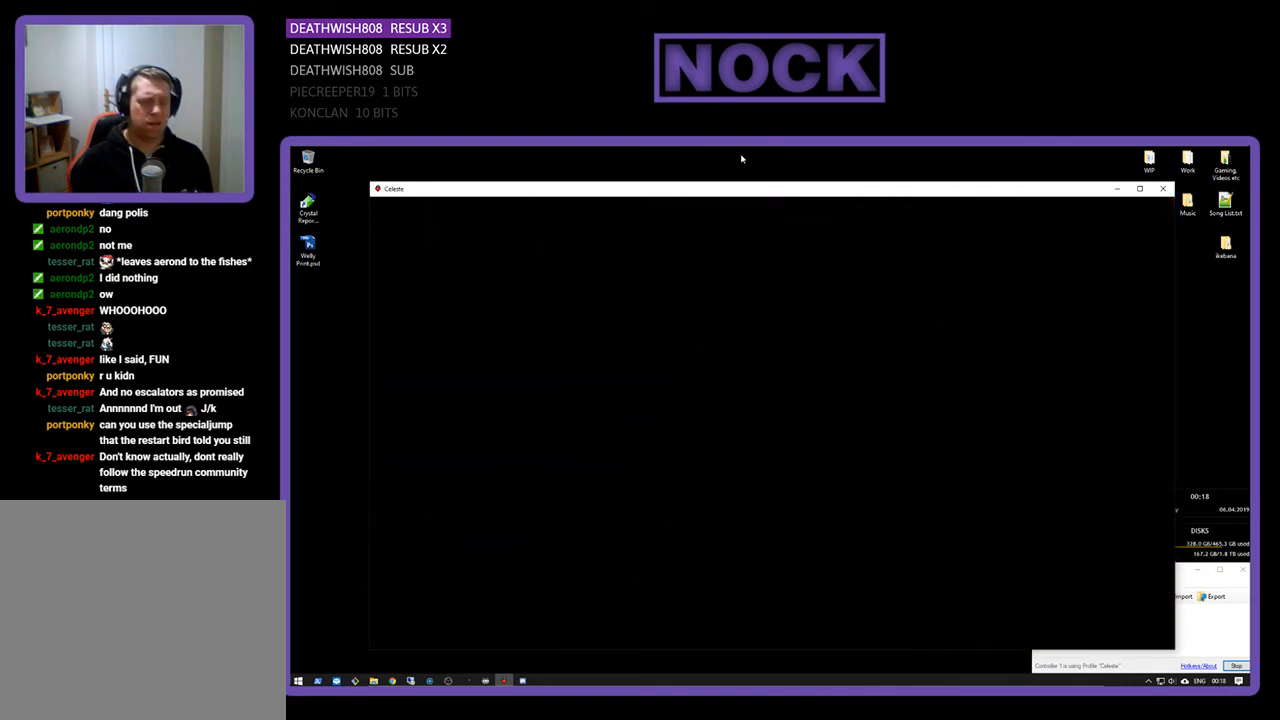
{"buttons": ["R2", "DPAD_RIGHT"], "right_stick": "center", "events": [[133, "DPAD_RIGHT", "down"], [200, "R2", "down"]]}
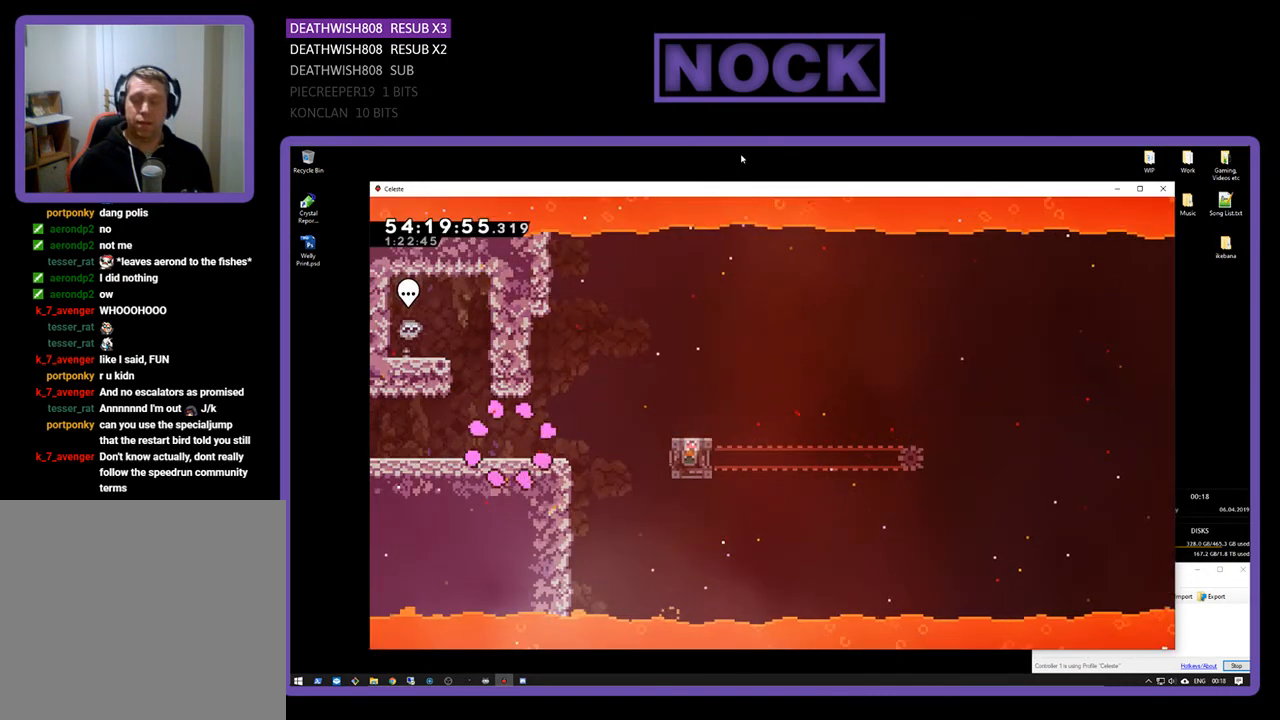
{"buttons": ["CROSS", "R2", "DPAD_RIGHT"], "right_stick": "center", "events": [[500, "CROSS", "down"]]}
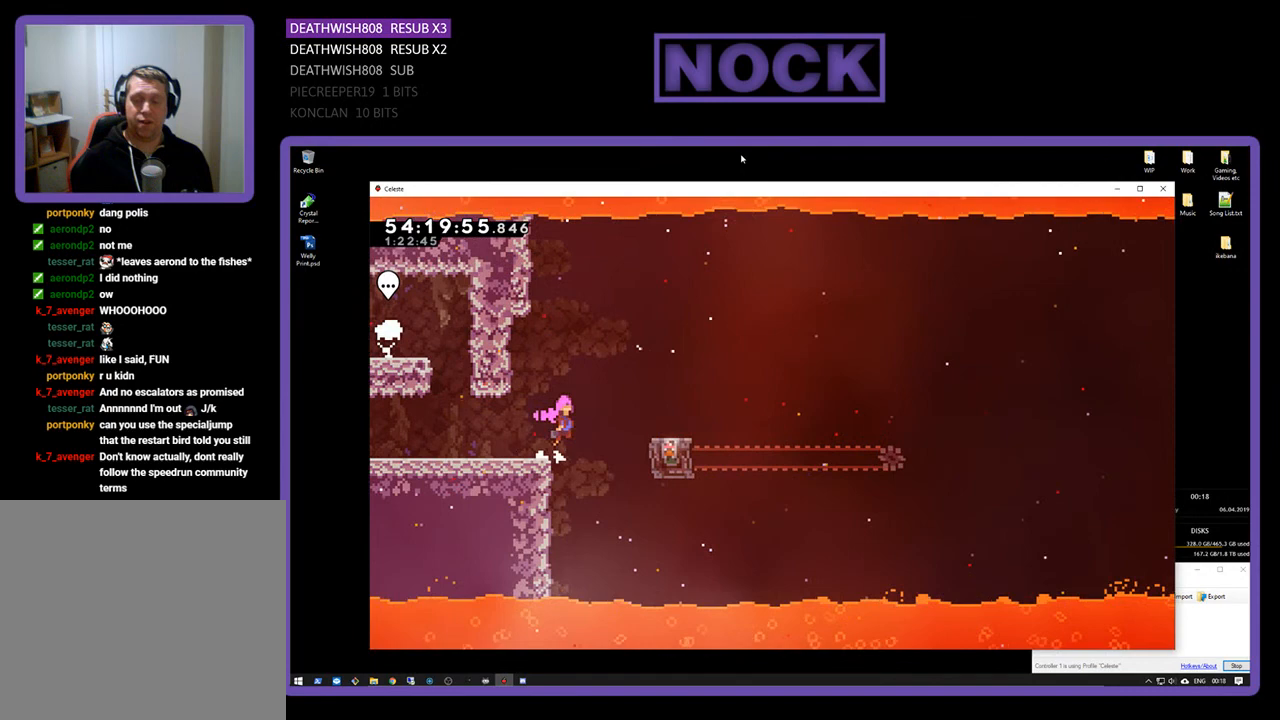
{"buttons": ["R2"], "right_stick": "center", "events": [[200, "CROSS", "up"], [400, "DPAD_RIGHT", "up"]]}
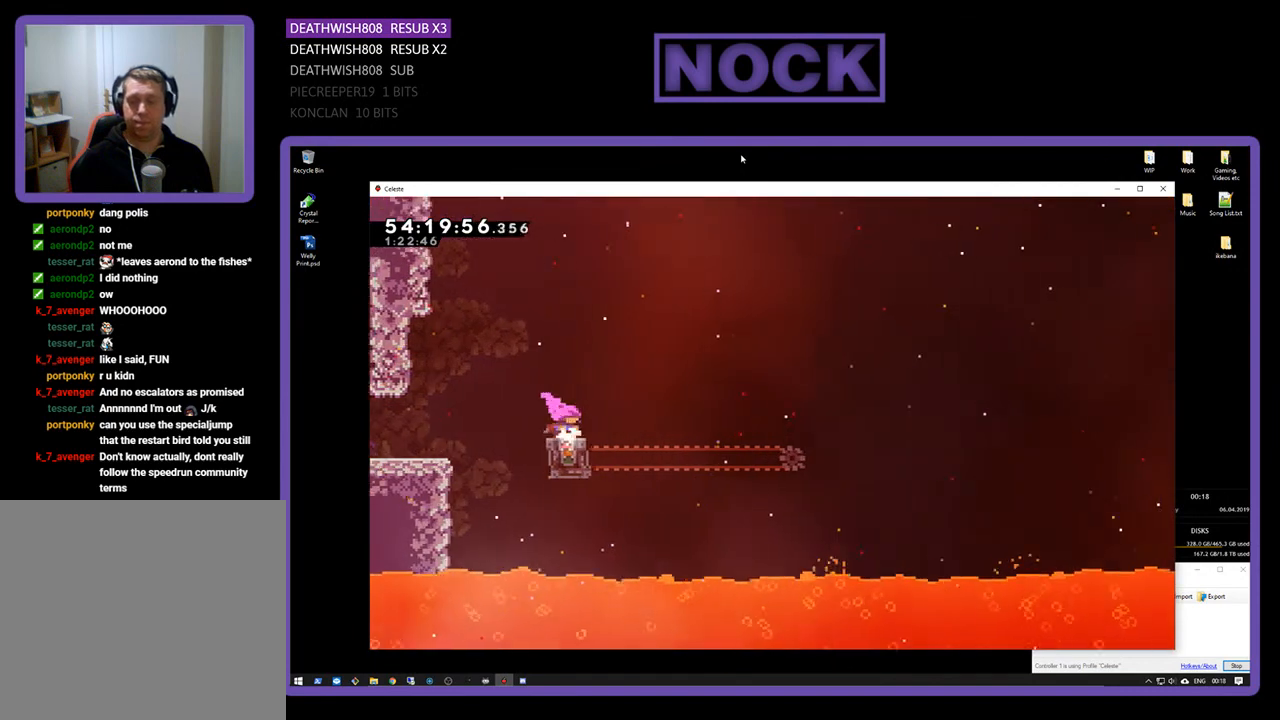
{"buttons": ["R2", "DPAD_RIGHT"], "right_stick": "center", "events": [[467, "DPAD_RIGHT", "down"]]}
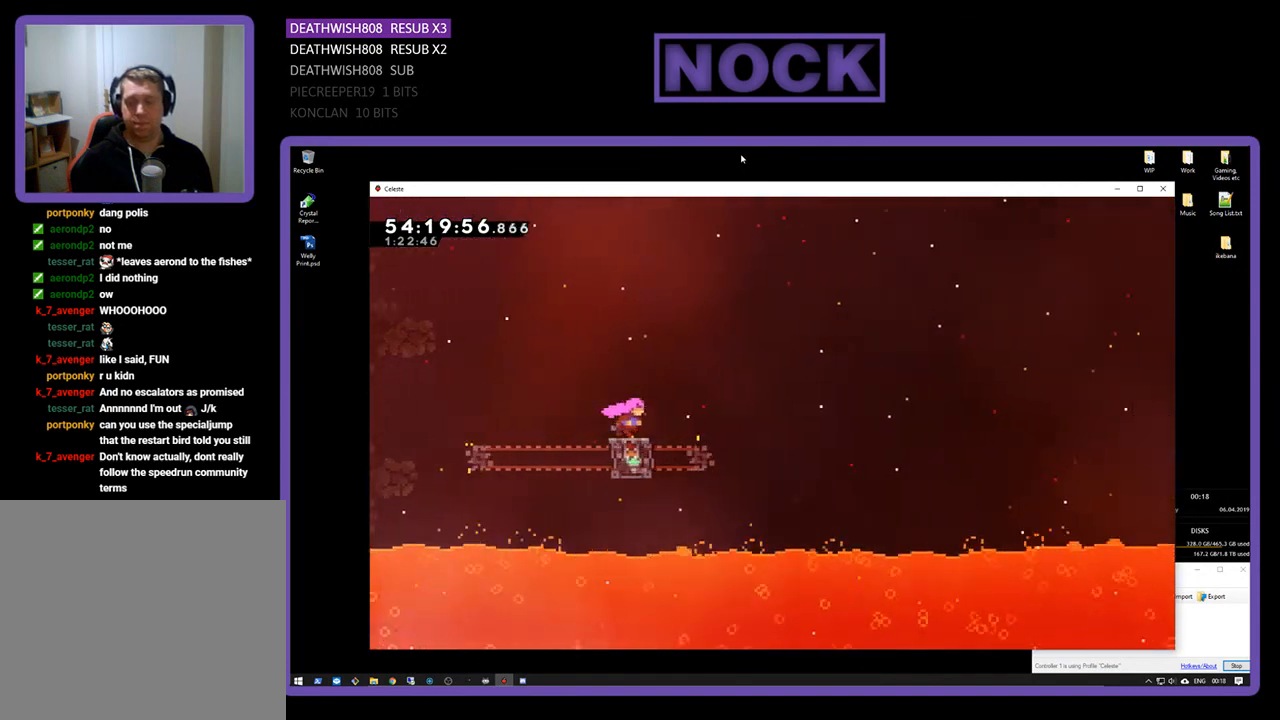
{"buttons": ["CROSS", "R2", "DPAD_RIGHT"], "right_stick": "center", "events": [[133, "CROSS", "down"]]}
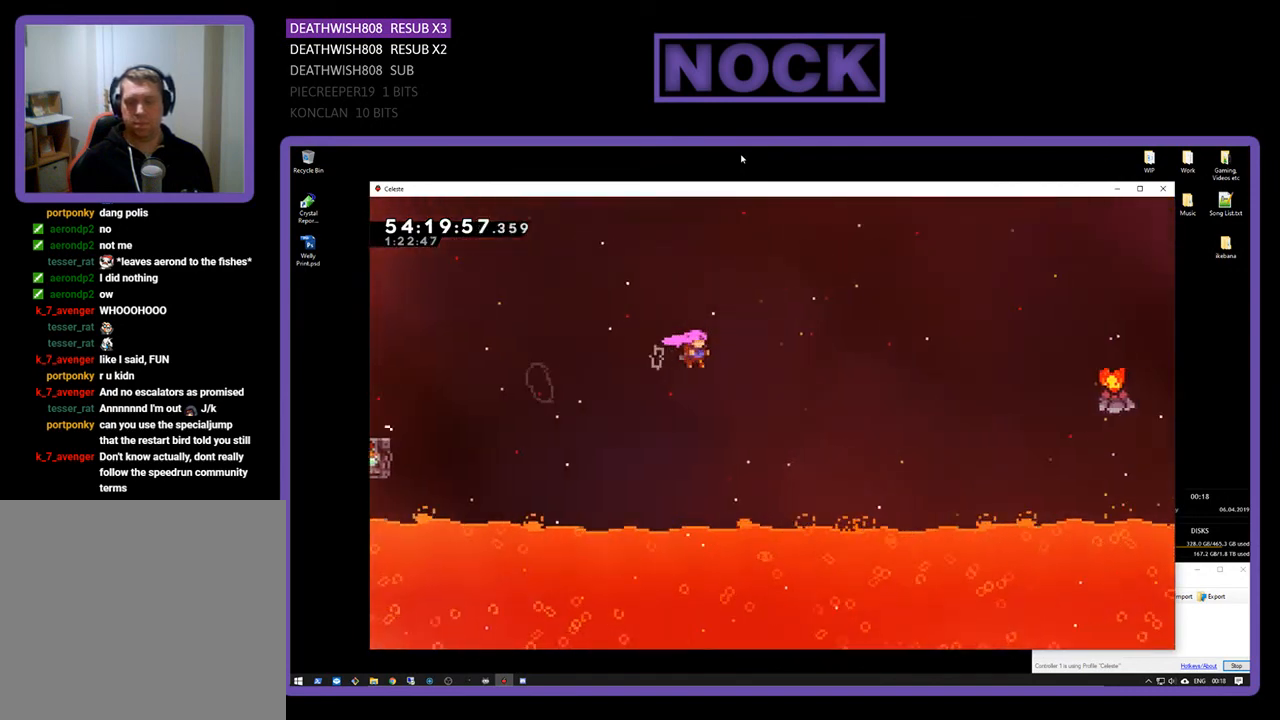
{"buttons": ["CIRCLE", "R2", "DPAD_UP", "DPAD_RIGHT"], "right_stick": "center", "events": [[200, "CROSS", "up"], [233, "DPAD_UP", "down"], [400, "CIRCLE", "down"]]}
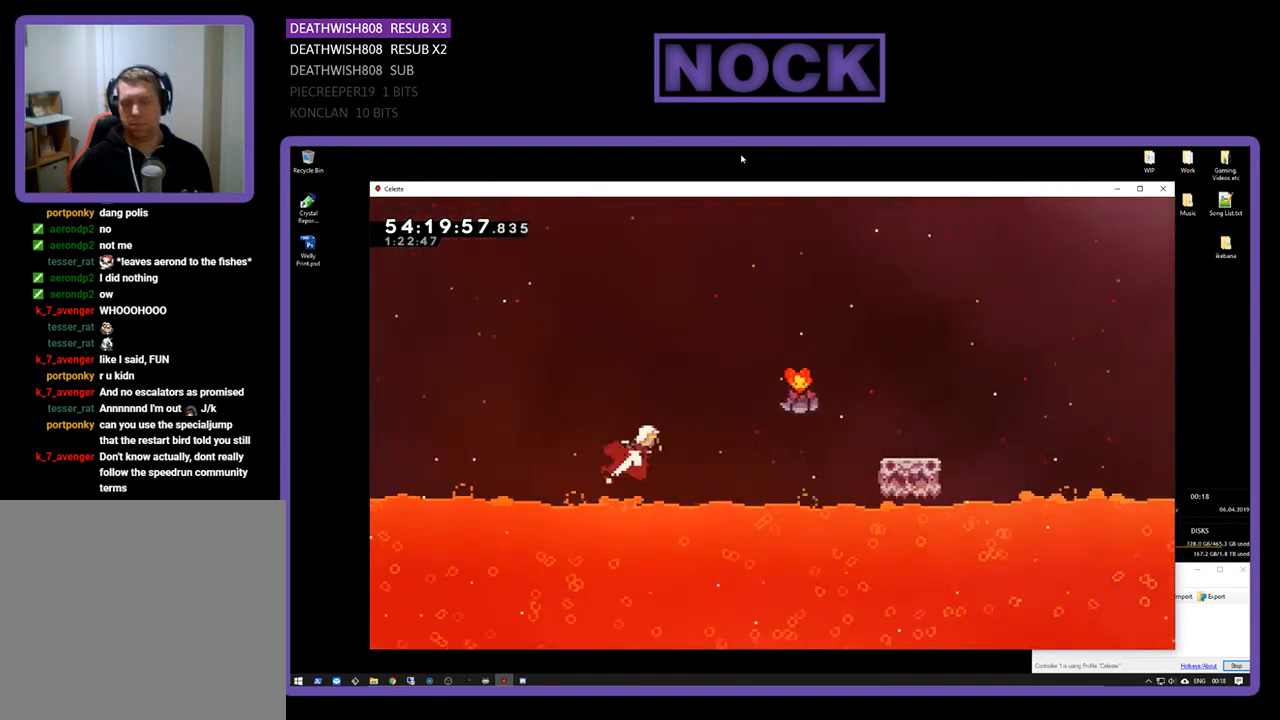
{"buttons": ["CIRCLE", "R2", "DPAD_RIGHT"], "right_stick": "center", "events": [[167, "CIRCLE", "up"], [367, "DPAD_UP", "up"], [400, "CIRCLE", "down"]]}
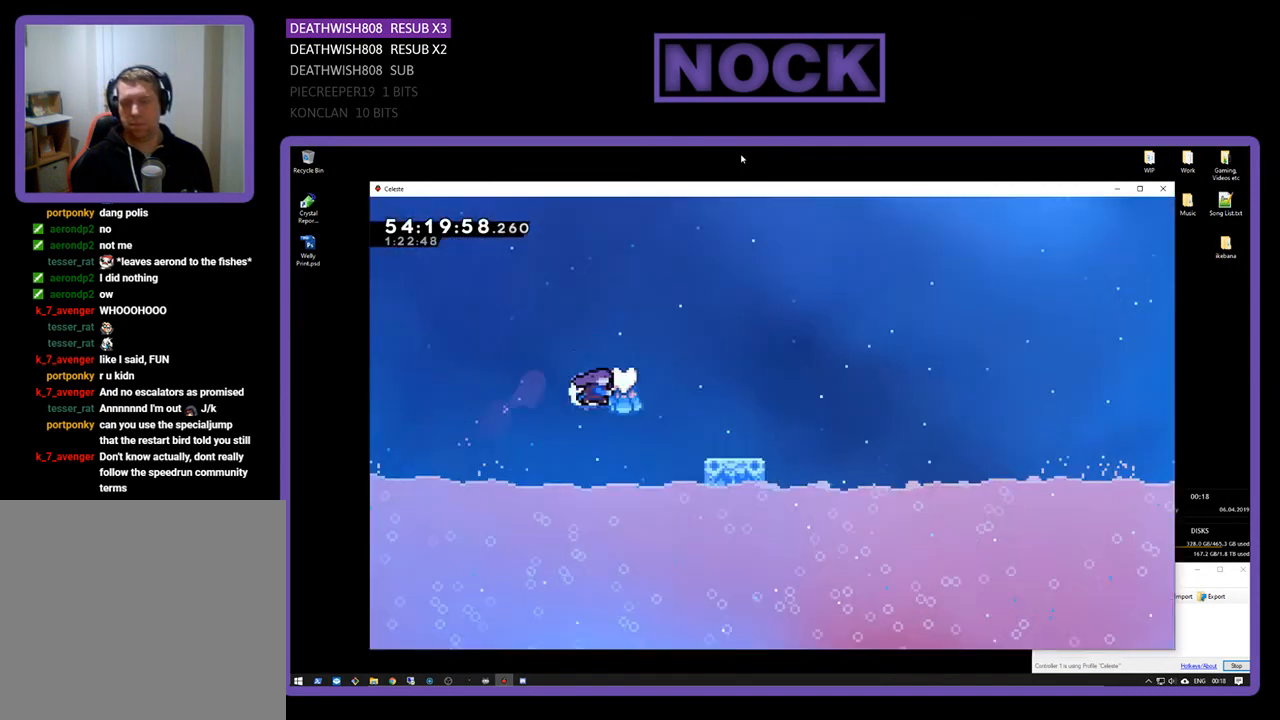
{"buttons": ["R2", "DPAD_RIGHT"], "right_stick": "center", "events": [[33, "CIRCLE", "up"], [233, "DPAD_RIGHT", "up"], [367, "DPAD_RIGHT", "down"]]}
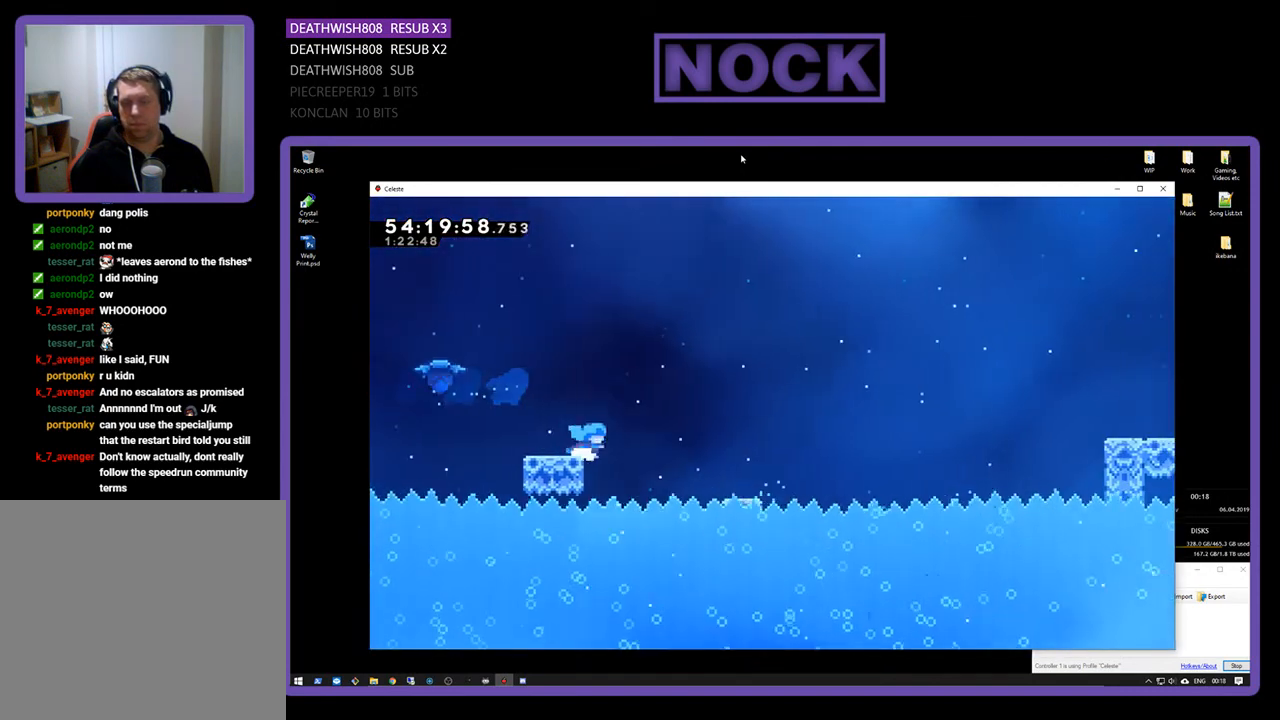
{"buttons": ["R2", "DPAD_RIGHT"], "right_stick": "center", "events": [[33, "CROSS", "down"], [233, "CROSS", "up"]]}
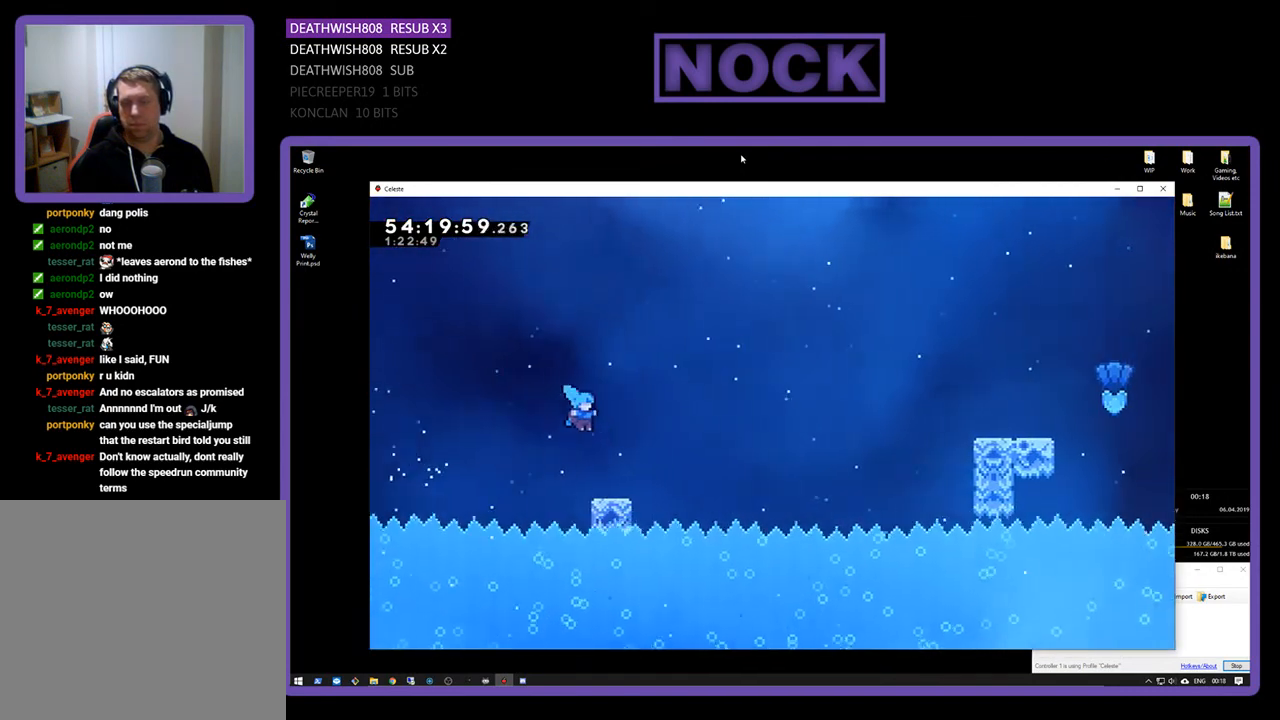
{"buttons": ["R2", "DPAD_RIGHT"], "right_stick": "center", "events": [[233, "CROSS", "down"], [433, "CROSS", "up"]]}